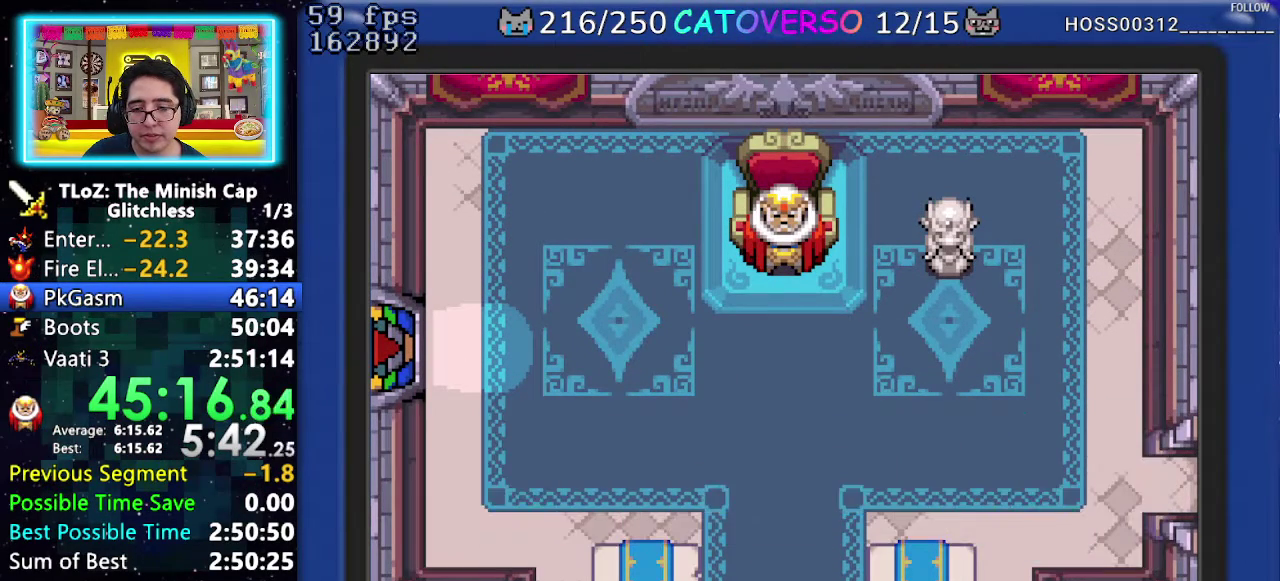
Gameplay with a controller (Nintendo layout); each line is a JSON object with the inputs held at the frame after it. "events" lists button and stick changes between this image and that frame as [ms after this image, input, new state], when the widget could be followed in between. Not read: HOME L3 R3.
{"buttons": ["B", "DPAD_DOWN", "DPAD_RIGHT"]}
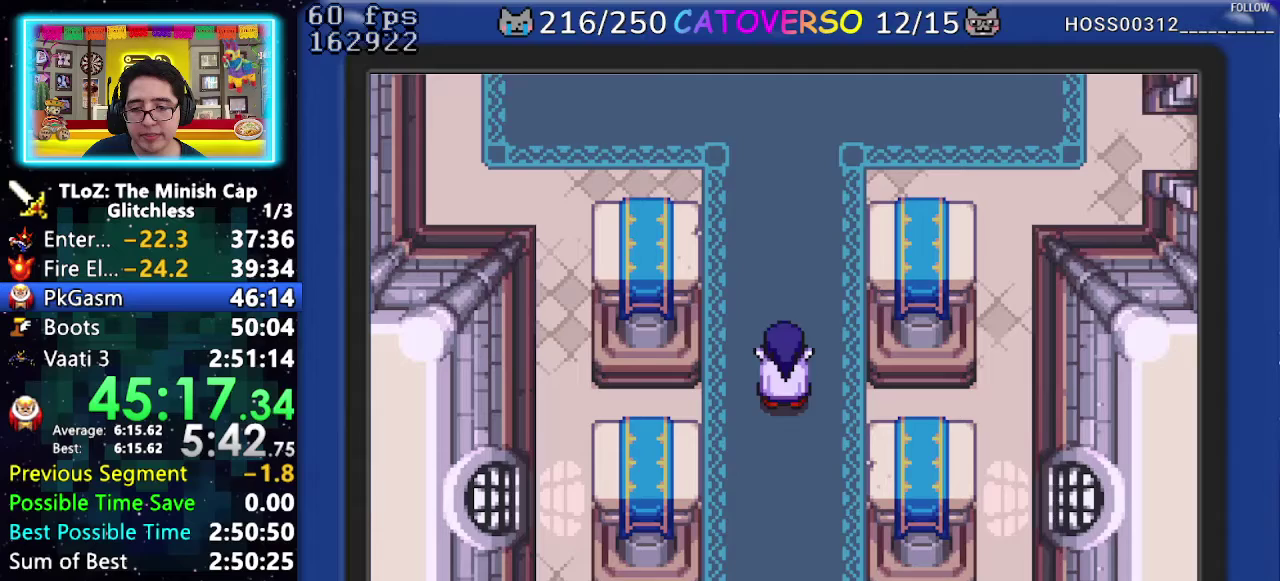
{"buttons": ["B", "DPAD_RIGHT"], "events": [[33, "DPAD_RIGHT", "up"], [67, "DPAD_LEFT", "down"], [83, "DPAD_DOWN", "up"], [133, "DPAD_LEFT", "up"], [150, "DPAD_RIGHT", "down"], [200, "DPAD_DOWN", "down"], [267, "DPAD_RIGHT", "up"], [317, "DPAD_RIGHT", "down"], [417, "DPAD_DOWN", "up"], [417, "DPAD_LEFT", "down"], [417, "DPAD_RIGHT", "up"], [467, "DPAD_LEFT", "up"], [483, "DPAD_RIGHT", "down"]]}
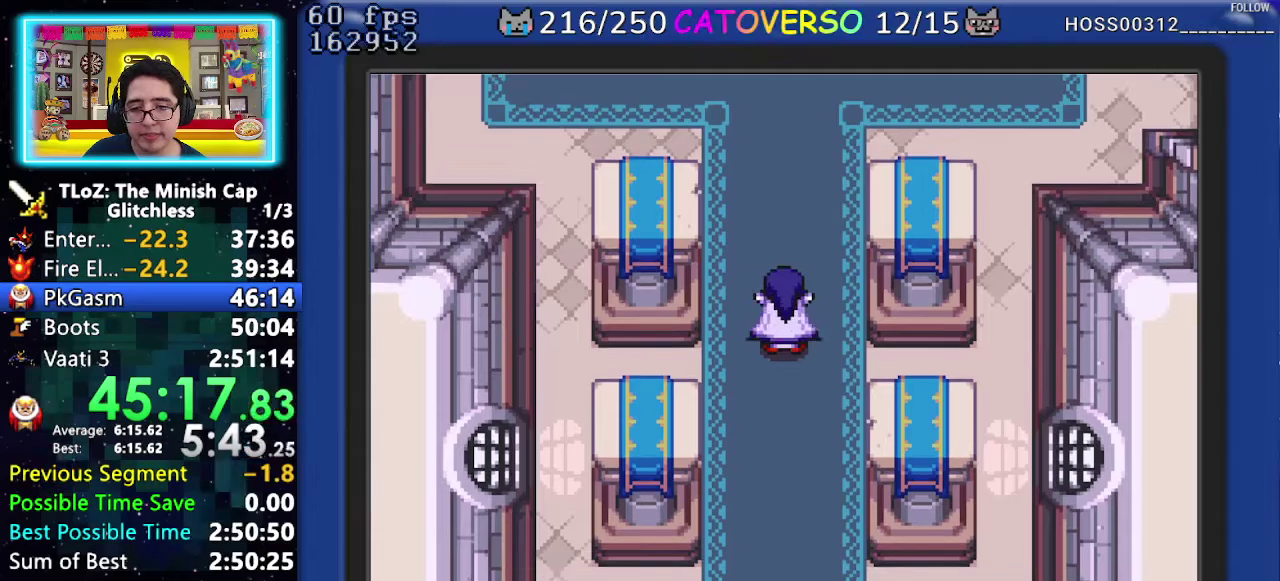
{"buttons": ["B", "DPAD_RIGHT"]}
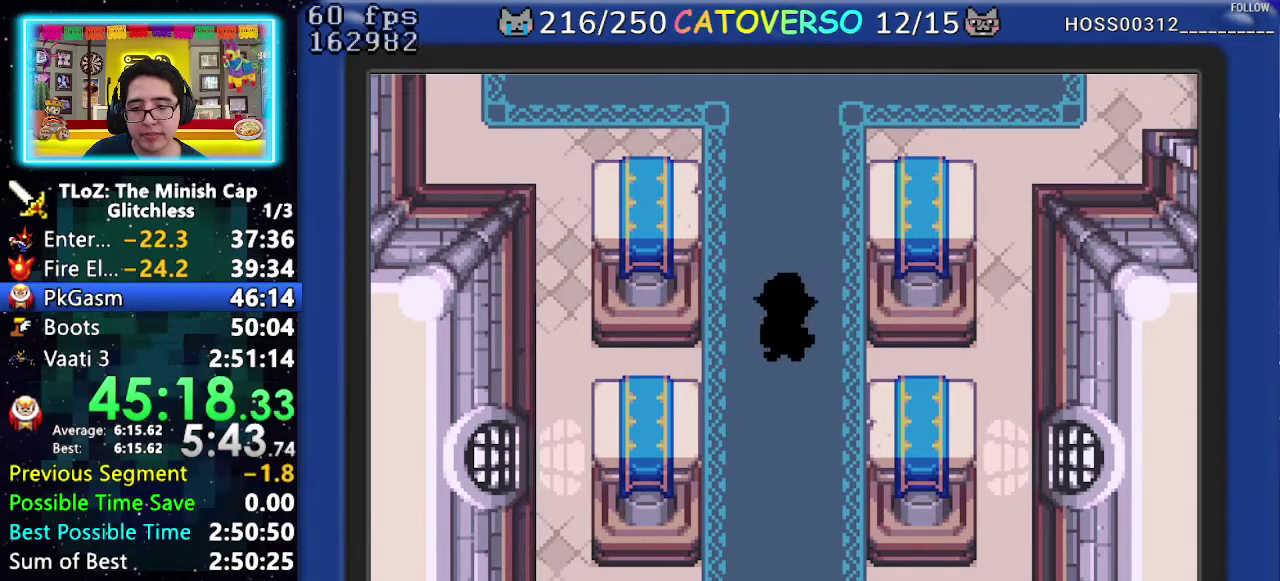
{"buttons": ["B"]}
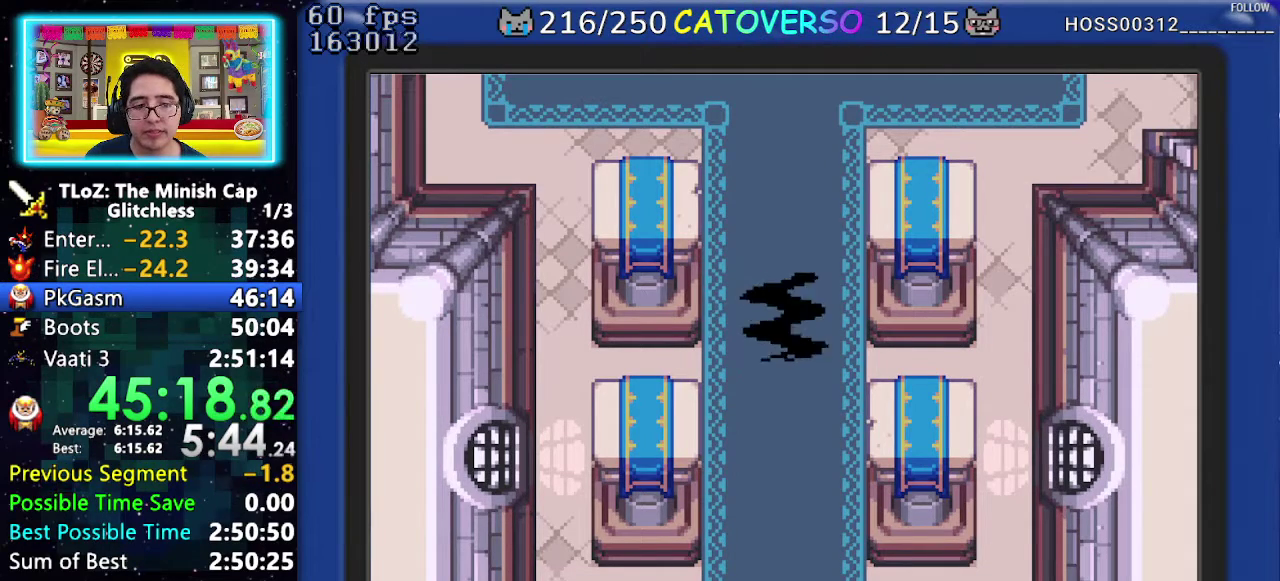
{"buttons": ["B"], "events": []}
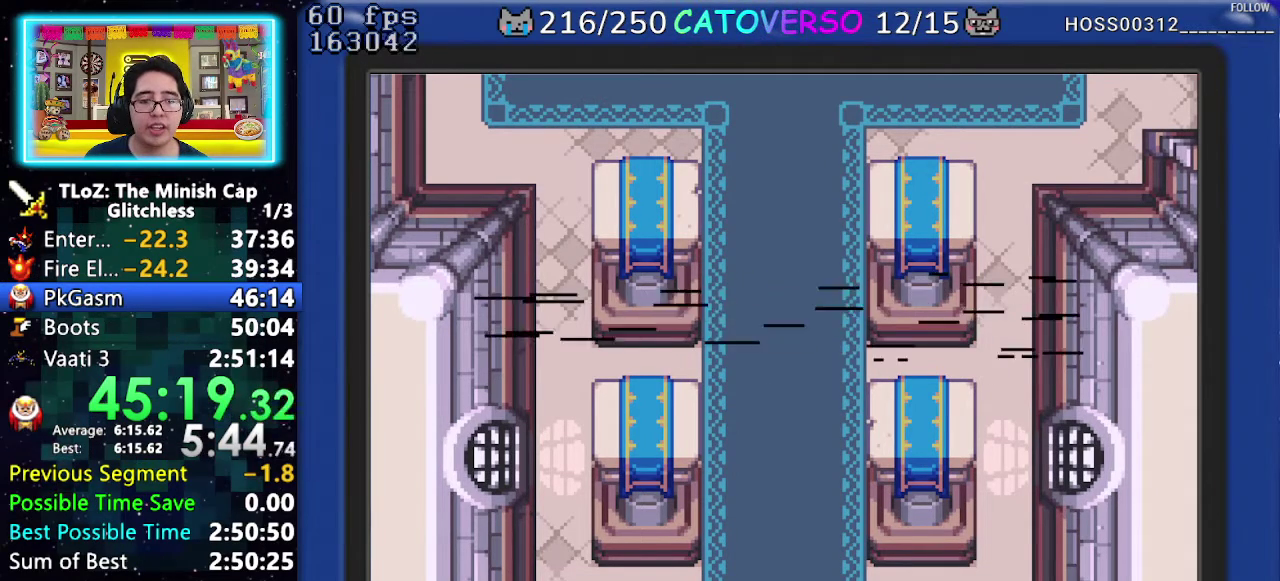
{"buttons": ["B"], "events": []}
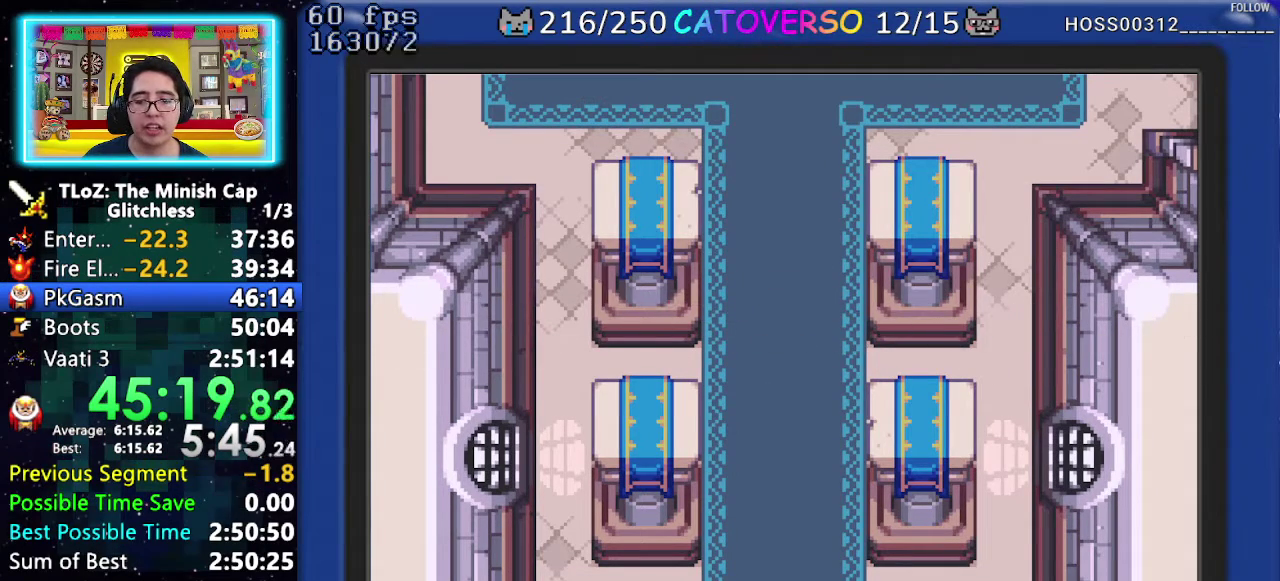
{"buttons": ["B", "DPAD_DOWN", "DPAD_RIGHT"], "events": [[100, "DPAD_DOWN", "down"], [167, "DPAD_LEFT", "down"], [183, "DPAD_DOWN", "up"], [217, "DPAD_LEFT", "up"], [250, "DPAD_RIGHT", "down"], [300, "DPAD_DOWN", "down"], [350, "DPAD_LEFT", "down"], [350, "DPAD_RIGHT", "up"], [383, "DPAD_DOWN", "up"], [417, "DPAD_LEFT", "up"], [450, "DPAD_RIGHT", "down"], [500, "DPAD_DOWN", "down"]]}
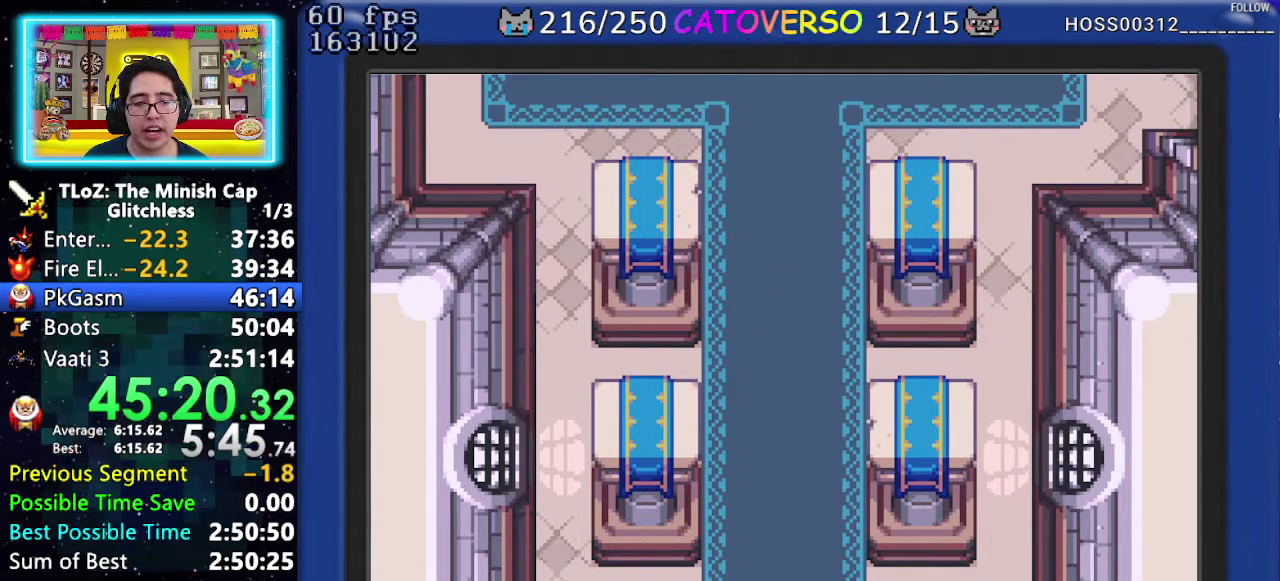
{"buttons": ["B", "DPAD_UP"]}
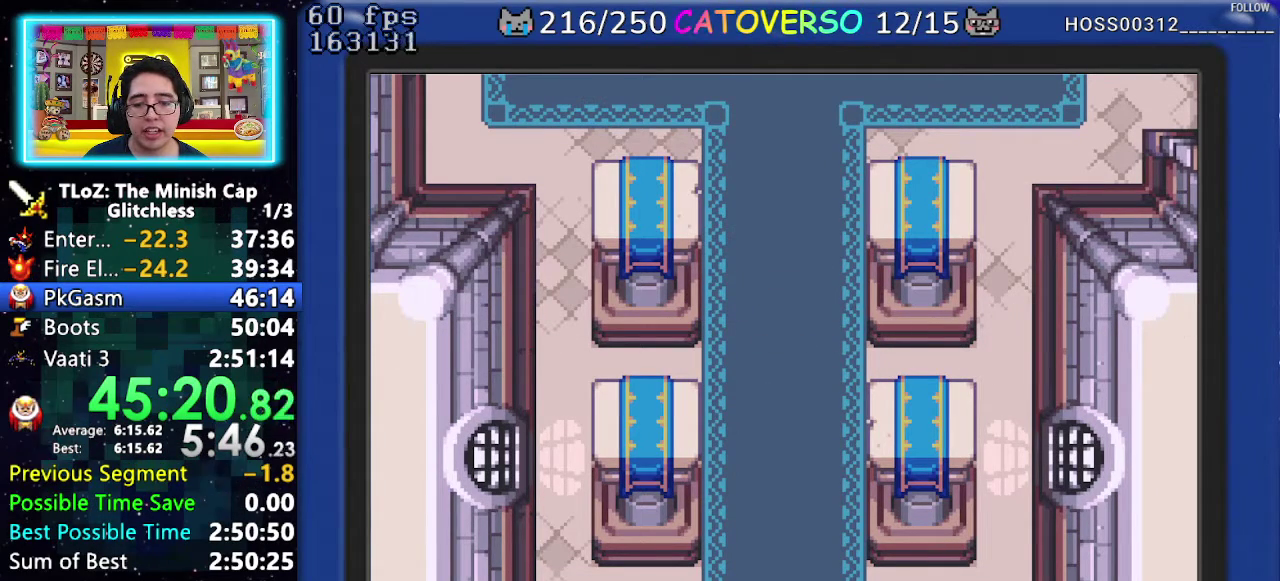
{"buttons": ["B", "DPAD_LEFT"]}